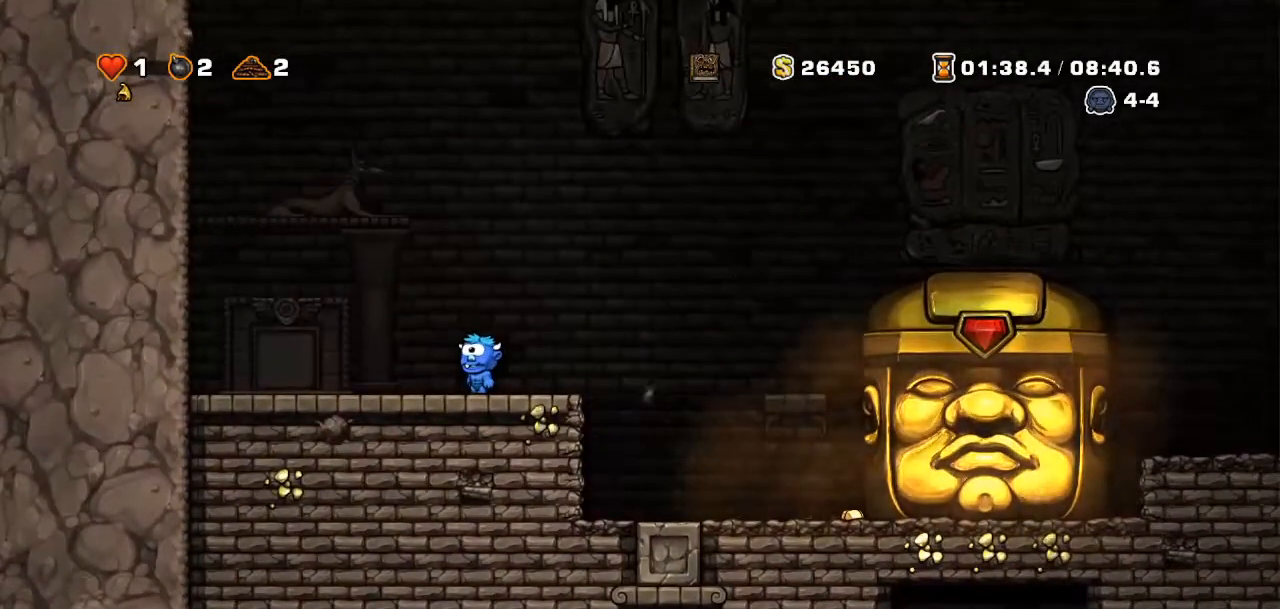
Gameplay with a controller (PlayStation layout); each line is a JSON object with the inputs held at the frame after it. "events" lists button and stick changes between this image and that frame as [ms after this image, input, new state], when the widget could be followed in between. Not read: L3 R3 TOUCHPAD.
{"buttons": [], "events": []}
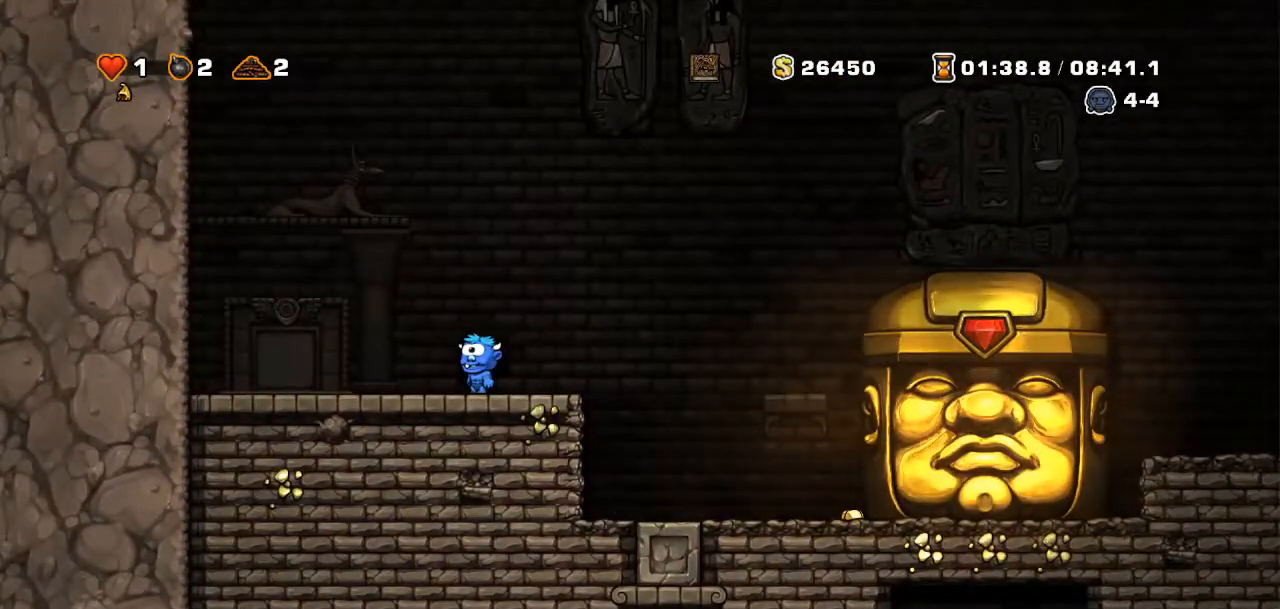
{"buttons": [], "events": []}
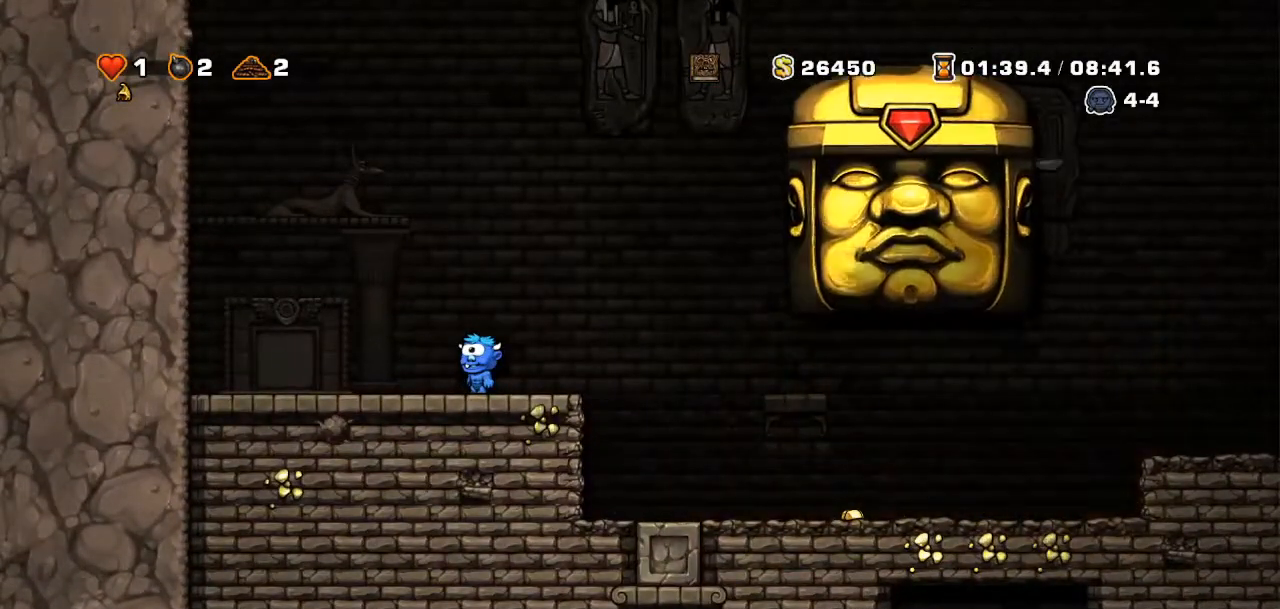
{"buttons": [], "events": []}
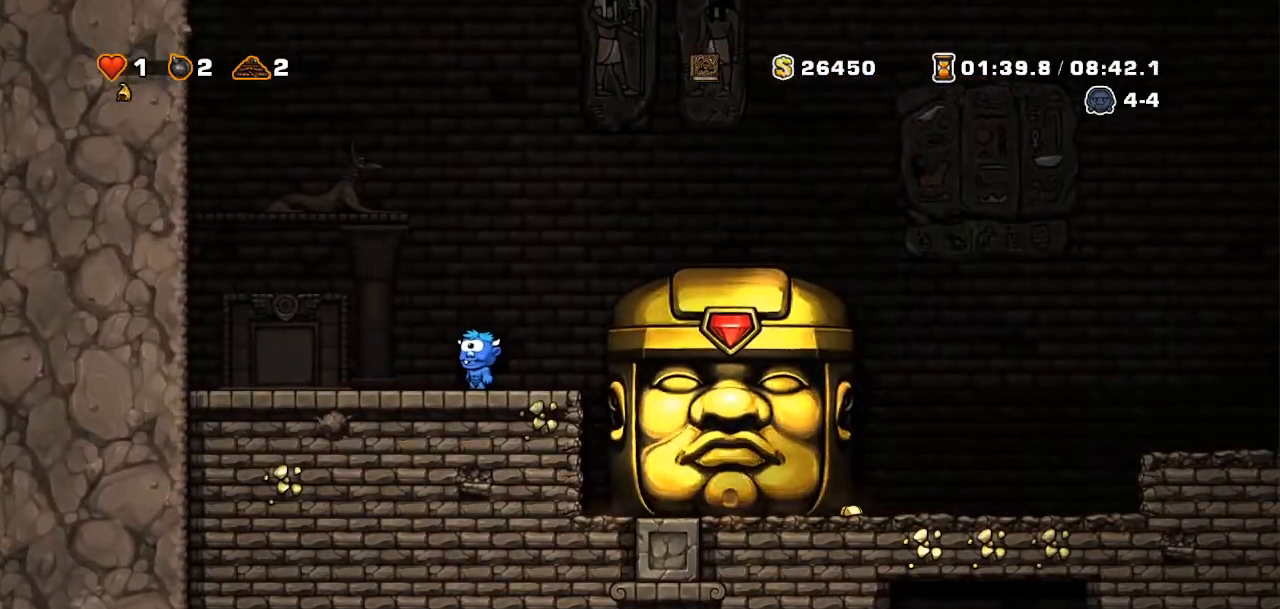
{"buttons": [], "events": []}
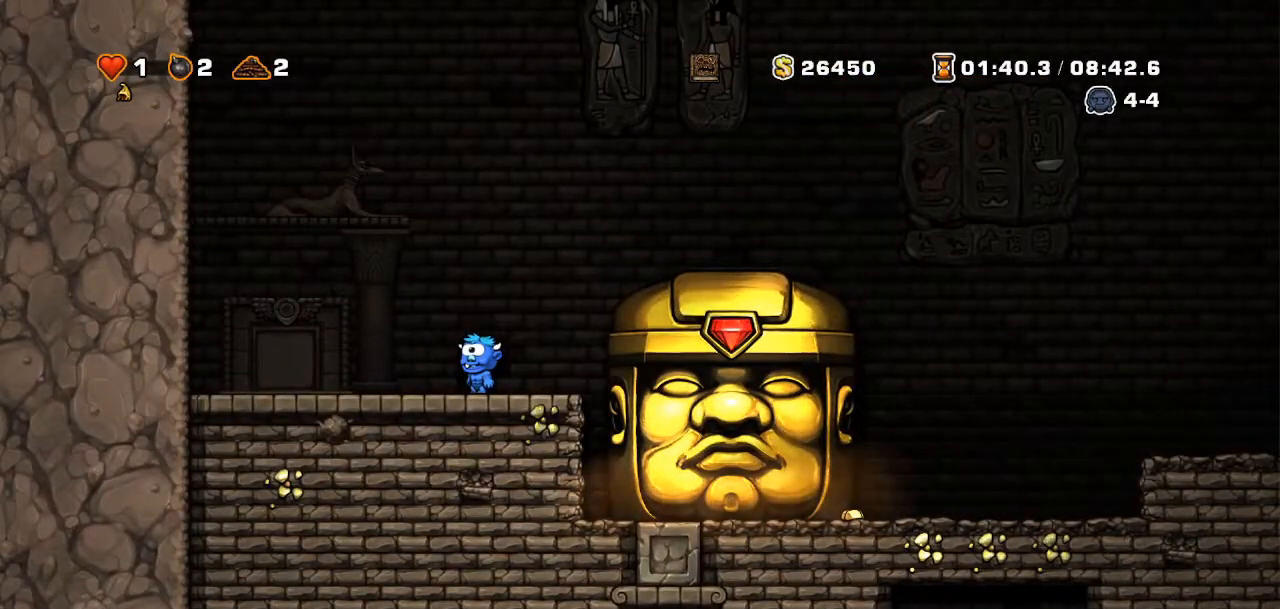
{"buttons": [], "events": [[417, "DPAD_RIGHT", "down"], [500, "DPAD_RIGHT", "up"]]}
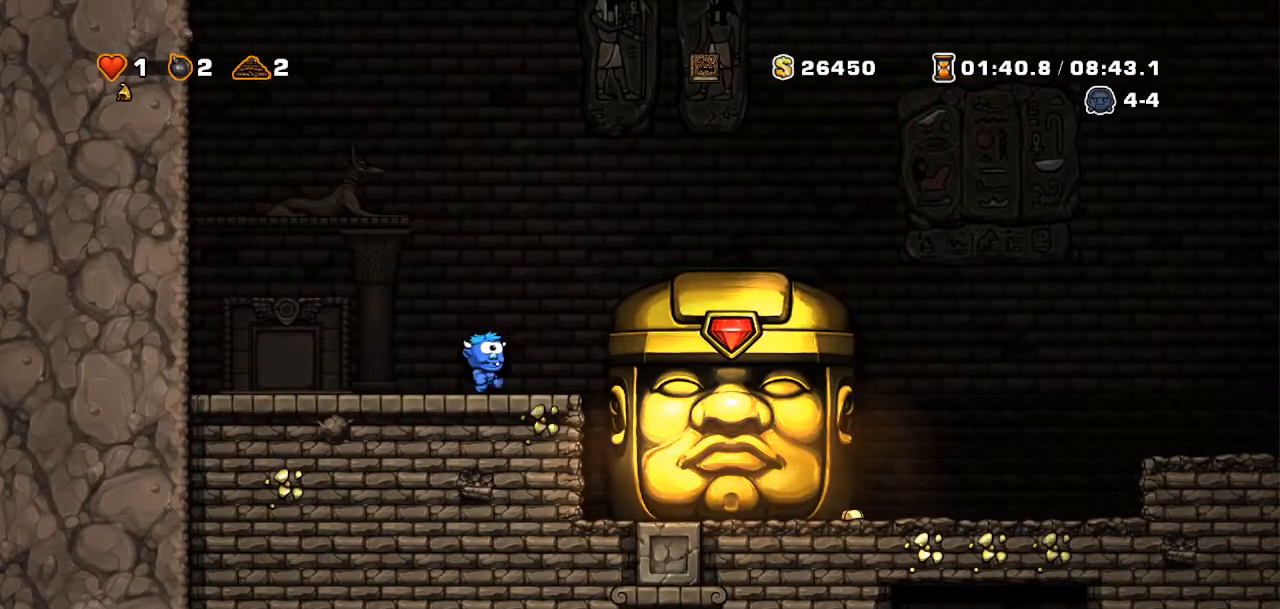
{"buttons": [], "events": []}
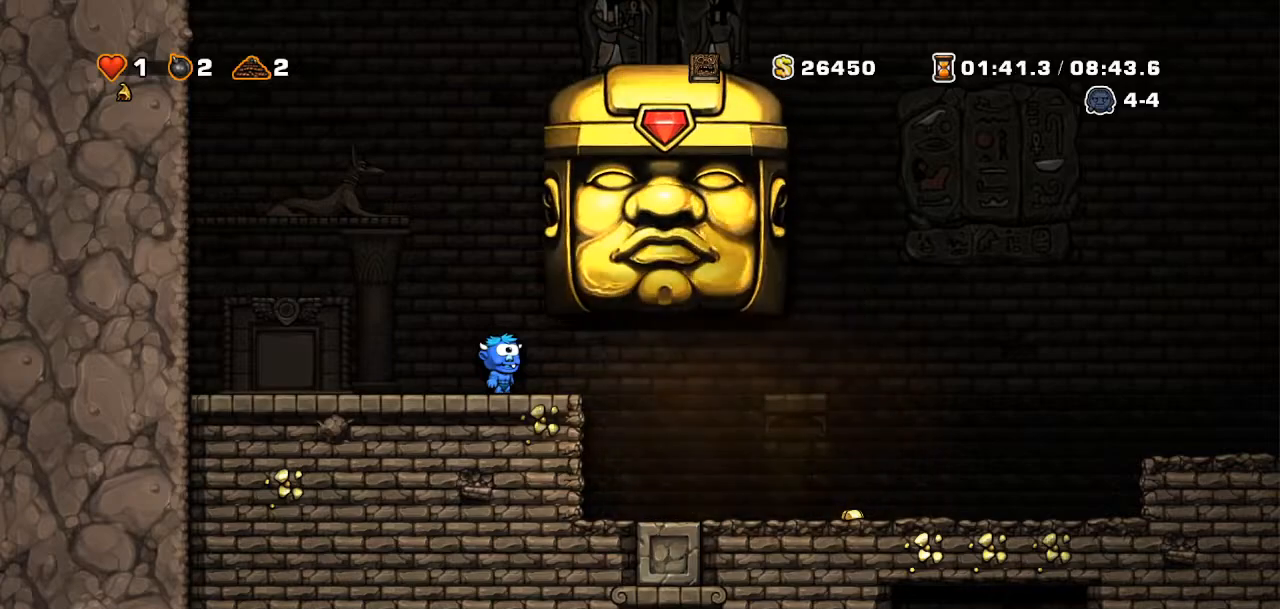
{"buttons": ["R2", "DPAD_RIGHT"], "events": [[50, "DPAD_RIGHT", "down"], [50, "R2", "down"]]}
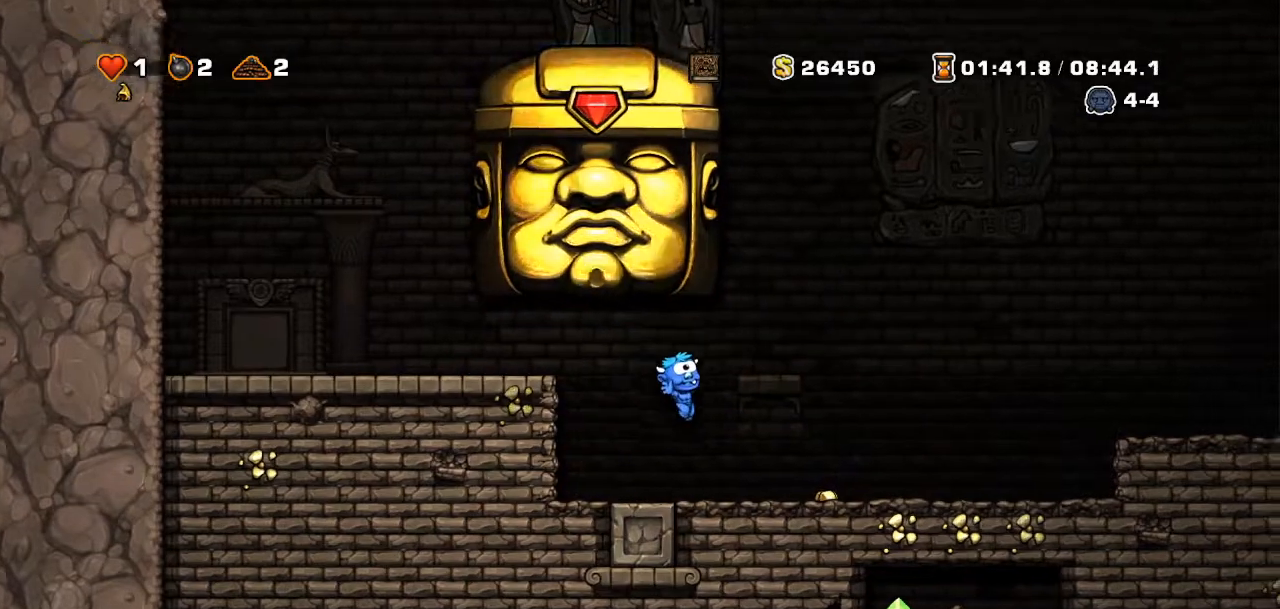
{"buttons": [], "events": [[367, "R2", "up"], [417, "DPAD_RIGHT", "up"]]}
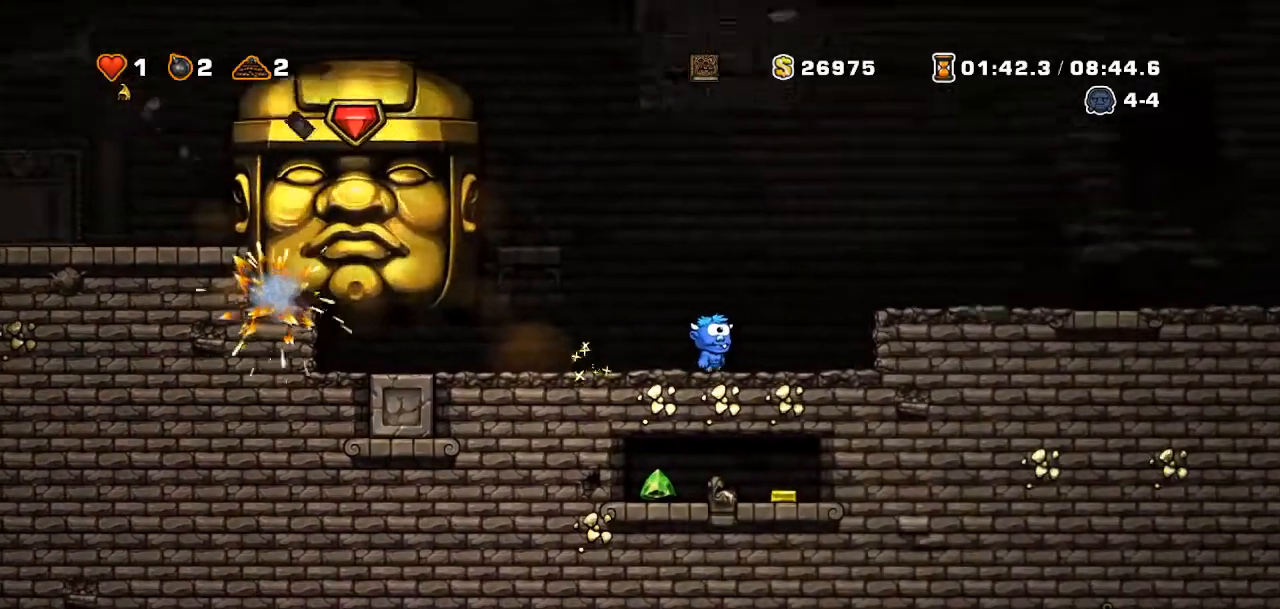
{"buttons": ["R2", "DPAD_LEFT"]}
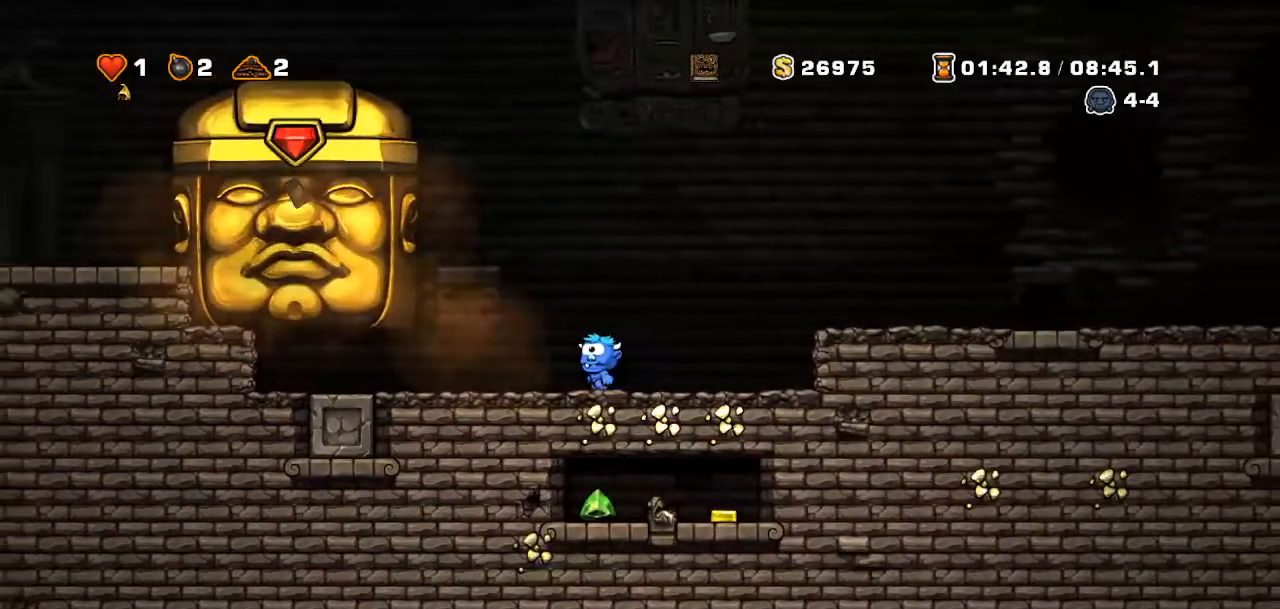
{"buttons": [], "events": [[317, "R2", "up"], [367, "DPAD_LEFT", "up"]]}
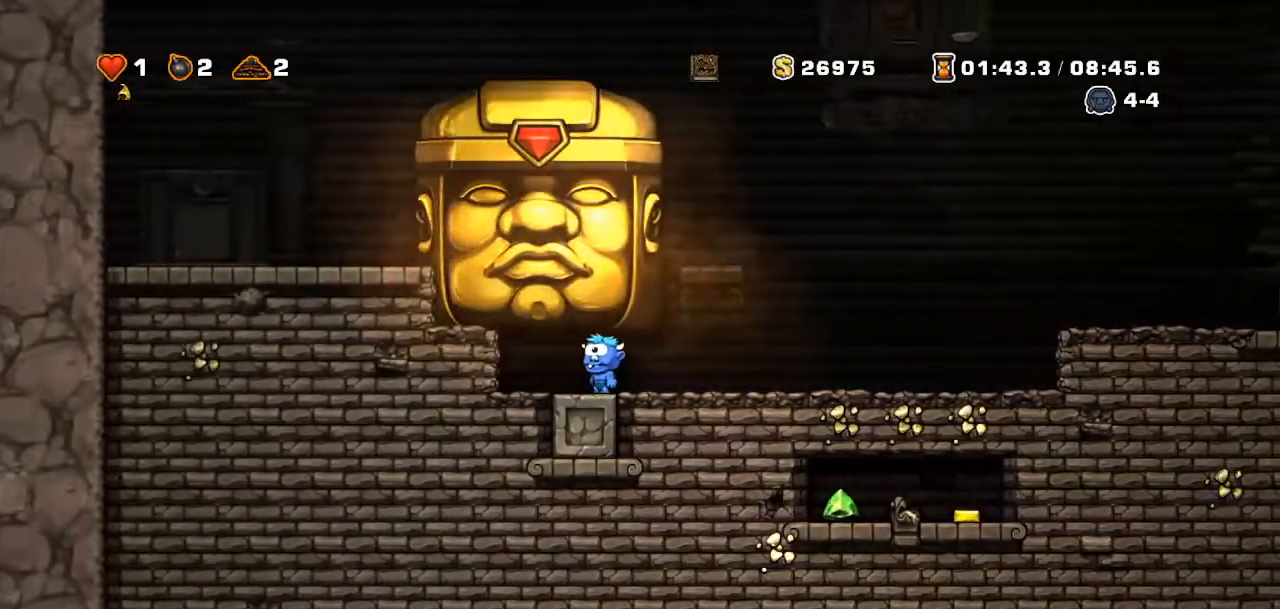
{"buttons": ["R2", "DPAD_RIGHT"], "events": [[433, "DPAD_RIGHT", "down"], [450, "R2", "down"]]}
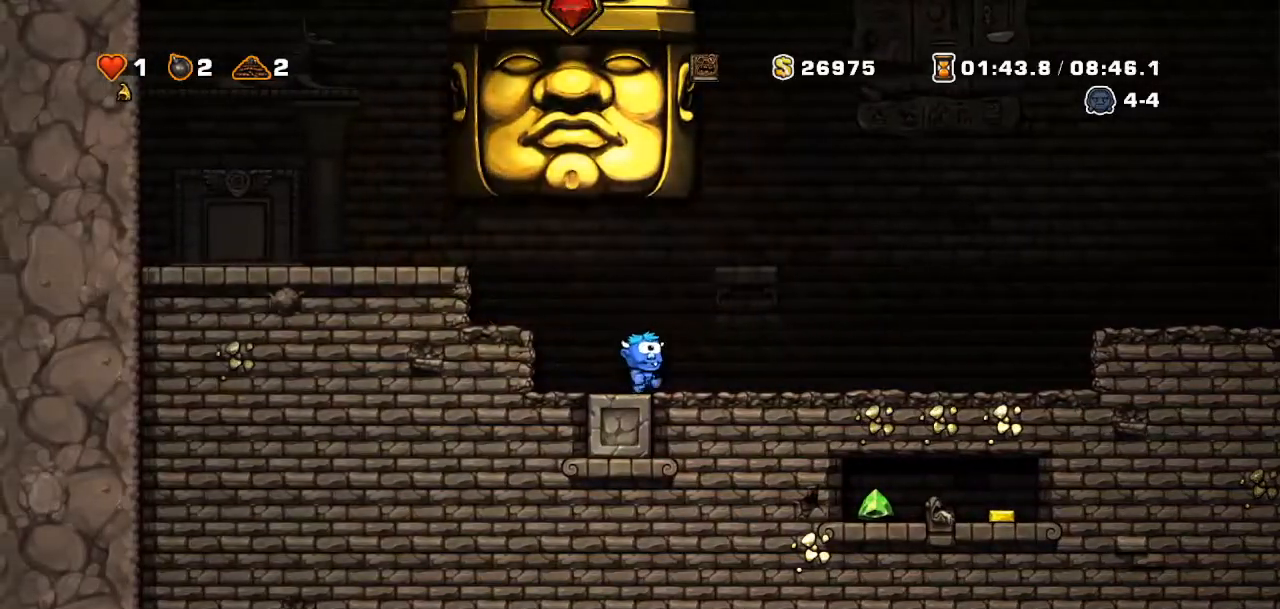
{"buttons": ["R2", "DPAD_RIGHT"], "events": []}